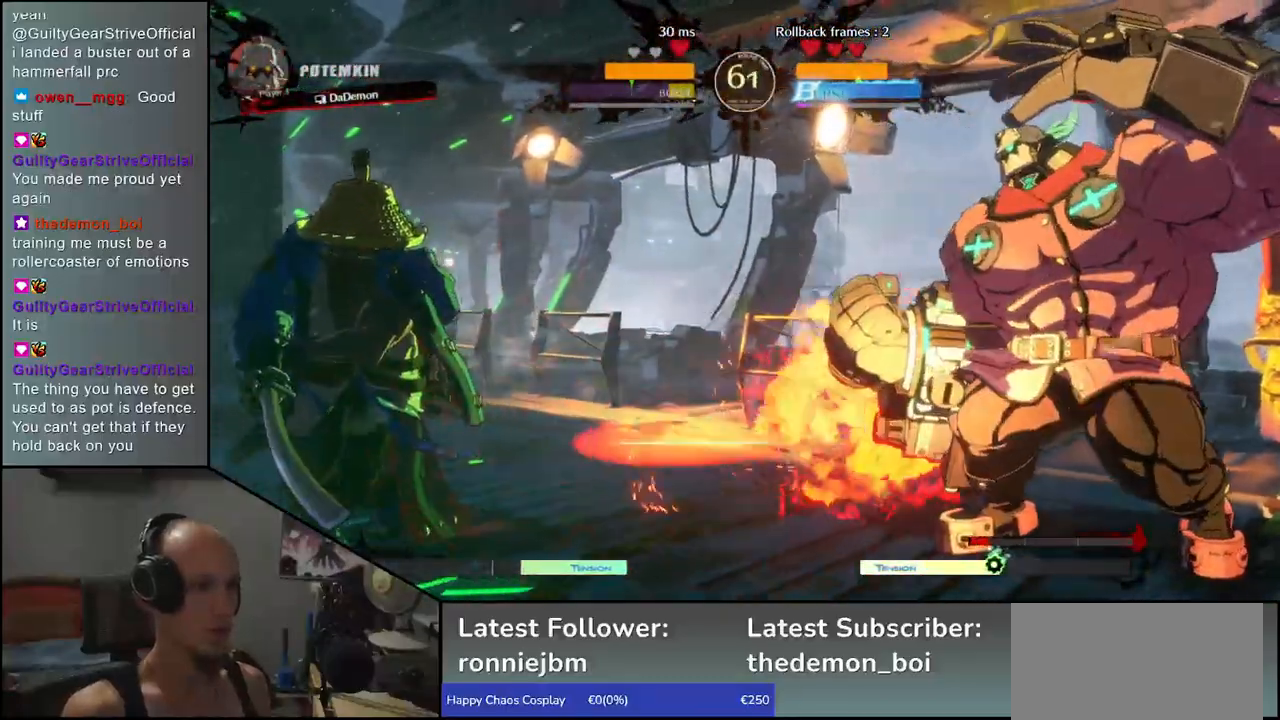
Gameplay with a controller (arcade stick); each line is a JSON object with the inputs held at the frame after it. "events" lists button and stick changes between this image and that frame as [ms after this image, input, new state], when the widget could be followed in between. Not read: L3 R3 other_buttons.
{"buttons": ["SQUARE"], "left_stick": "right", "events": [[283, "left_stick", "down"], [333, "SQUARE", "down"], [333, "left_stick", "right"]]}
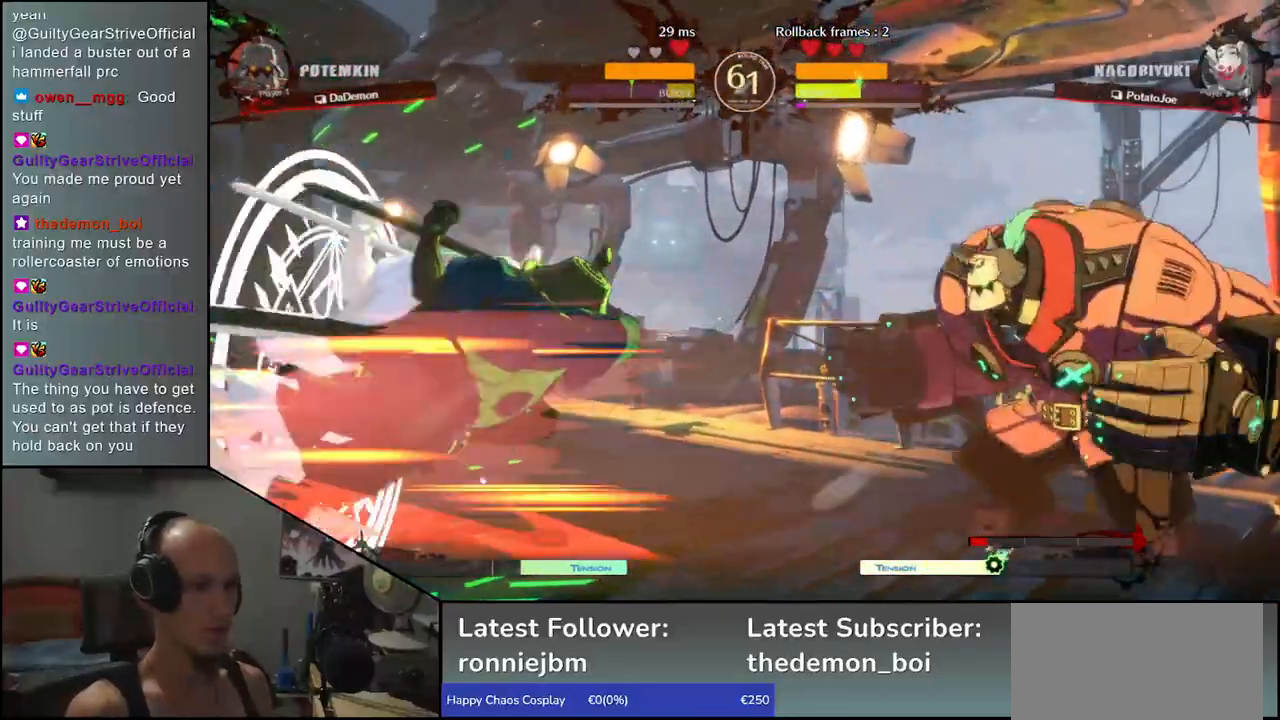
{"buttons": [], "left_stick": "center", "events": [[317, "SQUARE", "up"], [417, "left_stick", "center"]]}
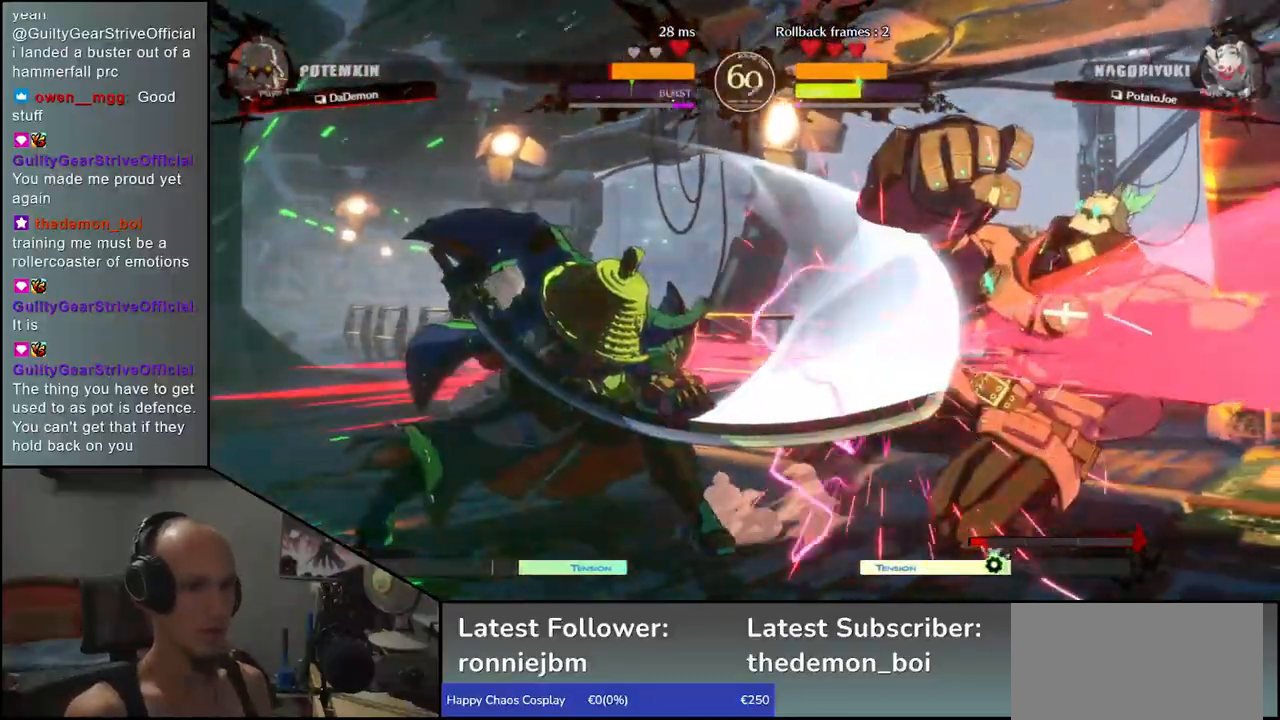
{"buttons": [], "left_stick": "center", "events": [[17, "R1", "down"], [100, "R1", "up"], [200, "R1", "down"], [267, "R1", "up"], [350, "R1", "down"], [433, "R1", "up"]]}
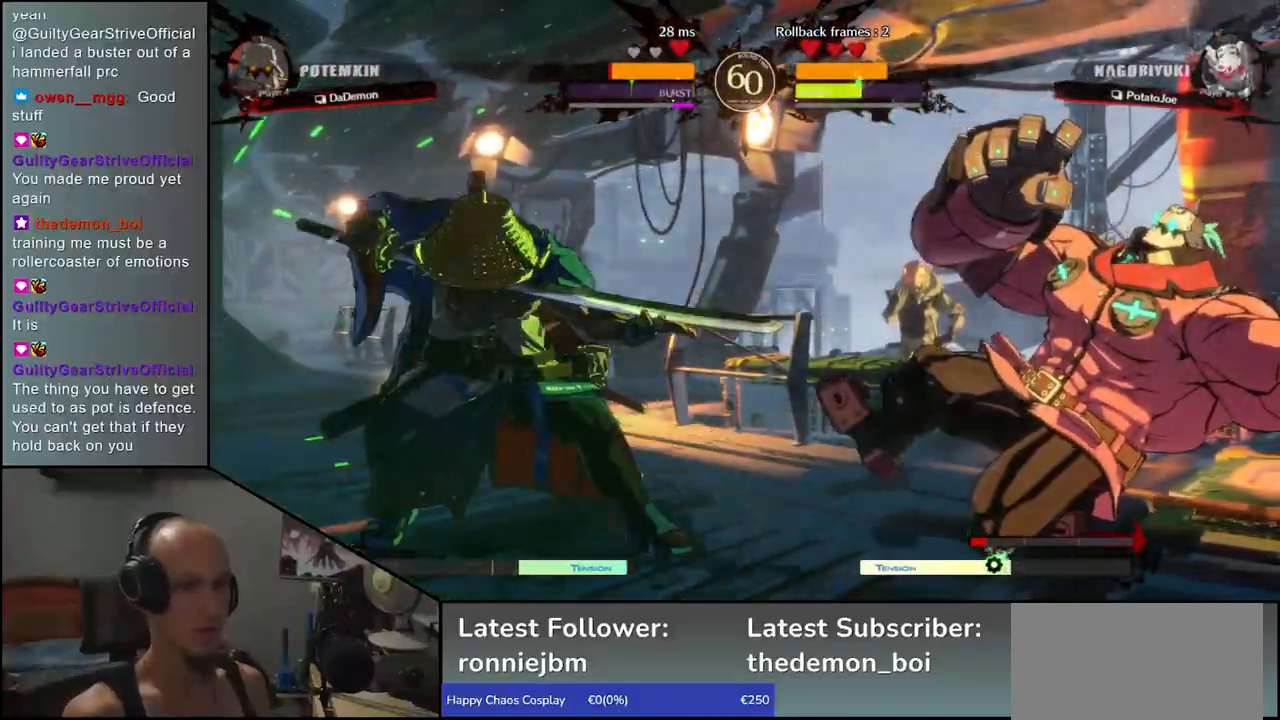
{"buttons": ["R1"], "left_stick": "center", "events": [[33, "R1", "down"], [117, "R1", "up"], [200, "R1", "down"], [283, "R1", "up"], [383, "R1", "down"]]}
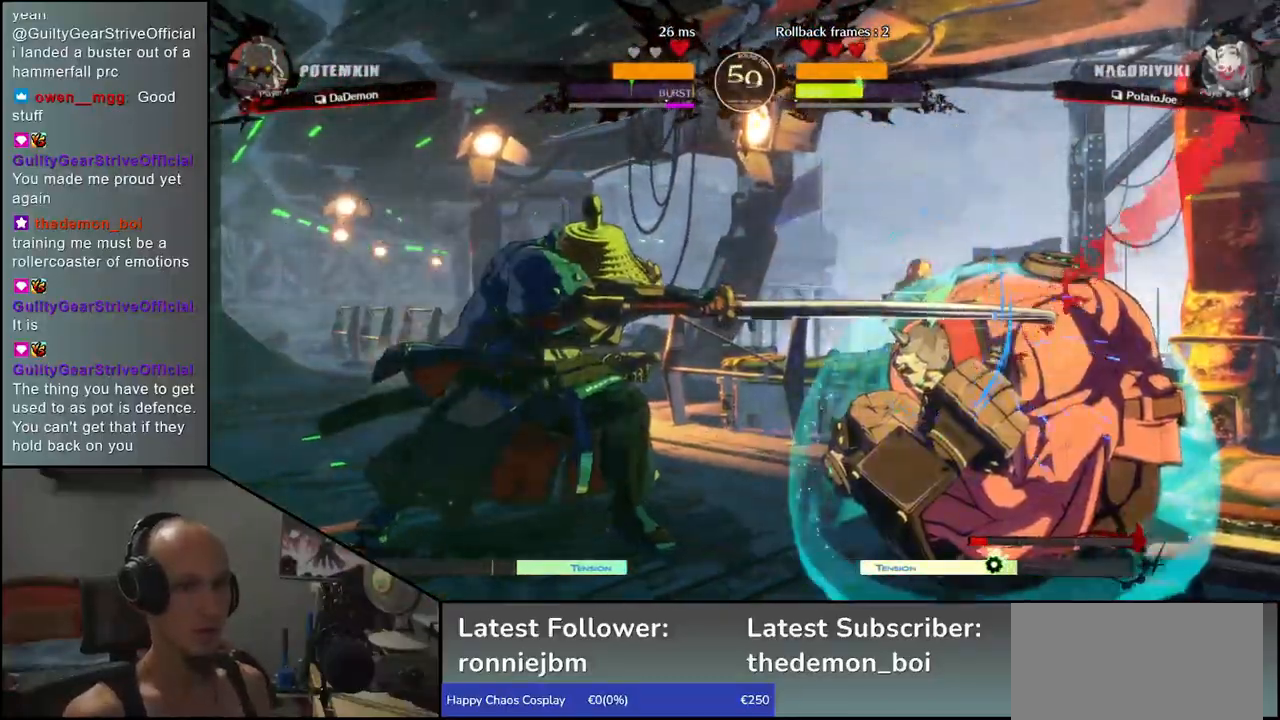
{"buttons": ["CIRCLE", "TRIANGLE", "L1", "R1"], "left_stick": "right", "events": [[50, "R1", "up"], [250, "left_stick", "left"], [383, "CIRCLE", "down"], [383, "left_stick", "right"], [400, "L1", "down"], [400, "R1", "down"], [400, "TRIANGLE", "down"]]}
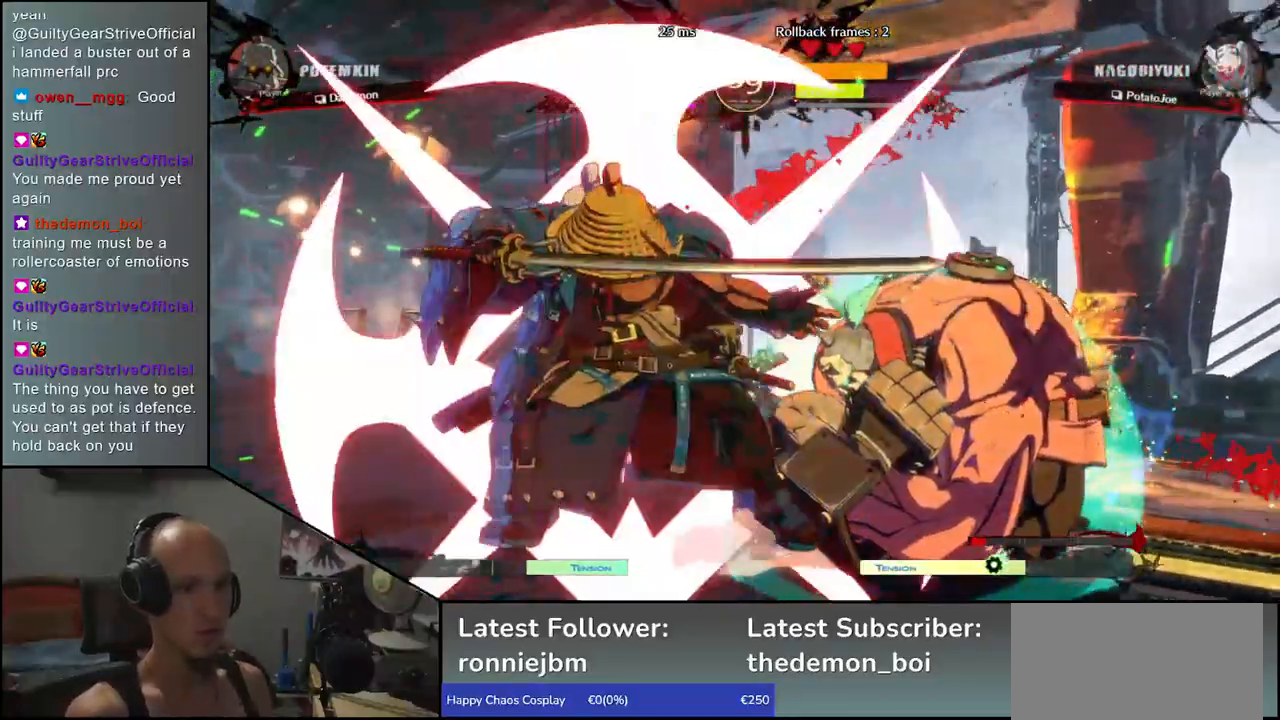
{"buttons": [], "left_stick": "right", "events": [[17, "L1", "up"], [50, "R1", "up"], [83, "TRIANGLE", "up"], [100, "CIRCLE", "up"]]}
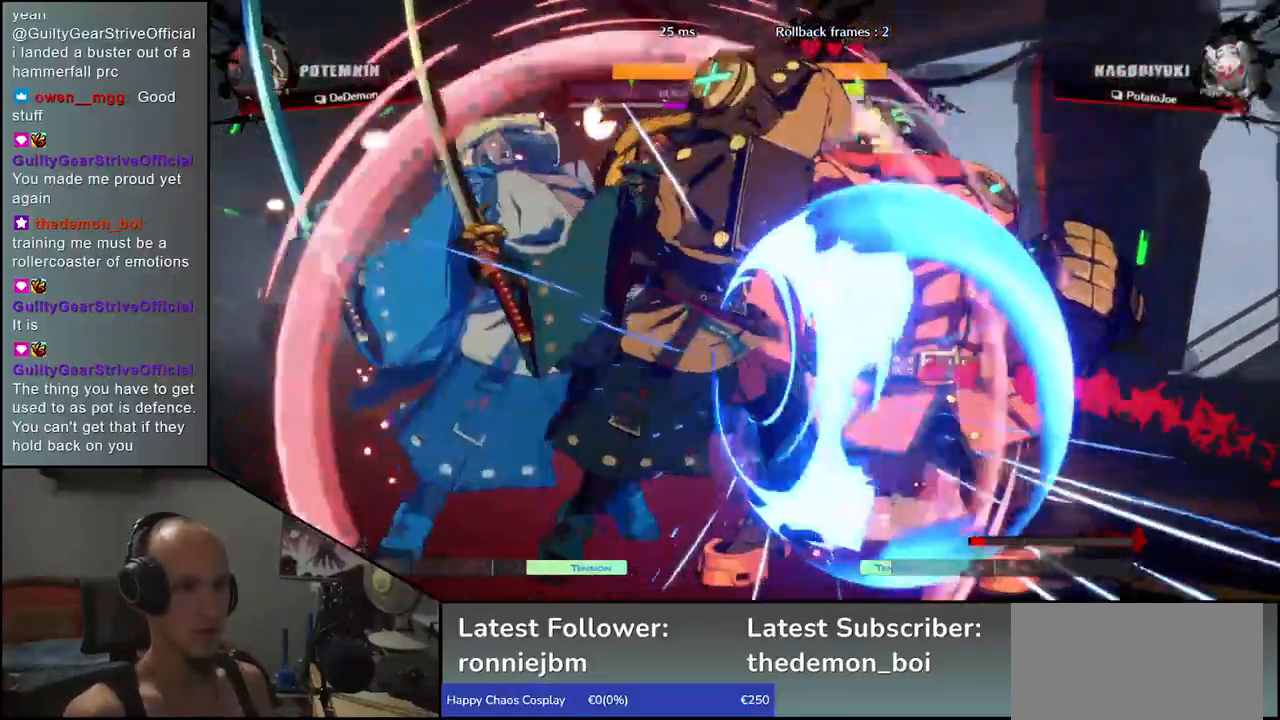
{"buttons": ["R1"], "left_stick": "center", "events": [[267, "R1", "down"], [300, "left_stick", "center"], [350, "R1", "up"], [450, "R1", "down"]]}
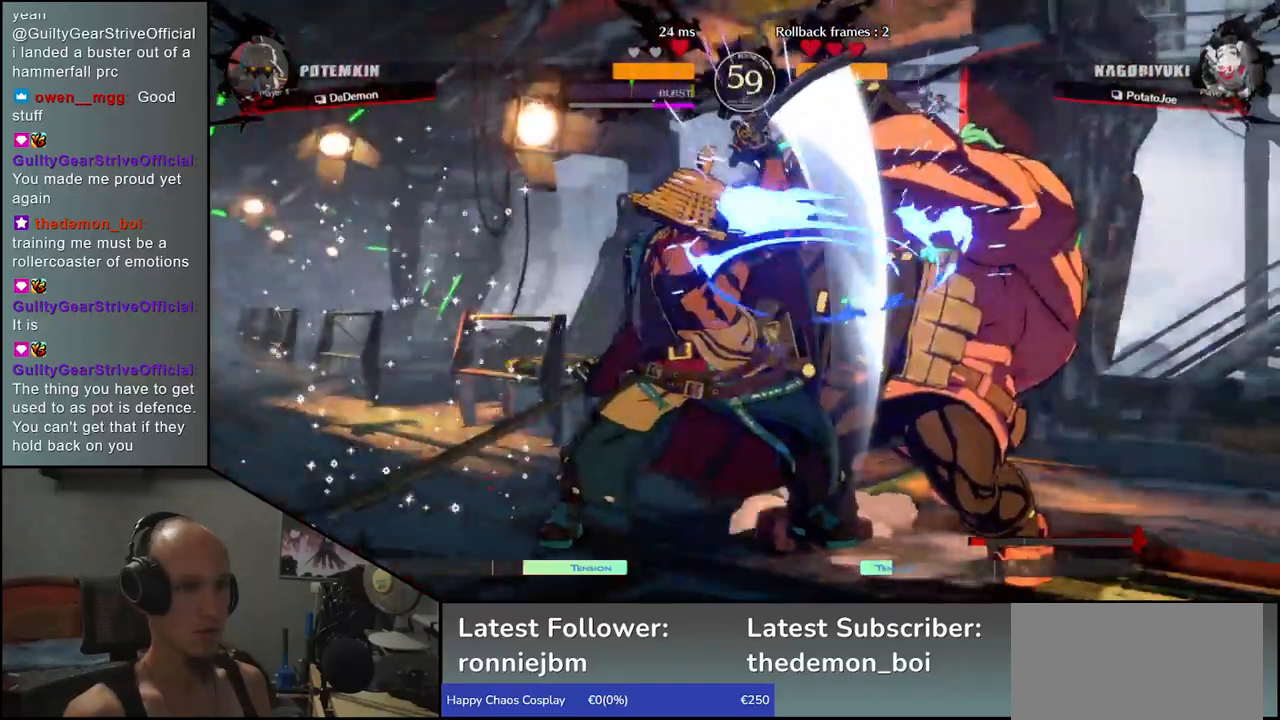
{"buttons": [], "left_stick": "center", "events": [[17, "R1", "up"], [133, "R1", "down"], [217, "R1", "up"], [317, "R1", "down"], [383, "R1", "up"]]}
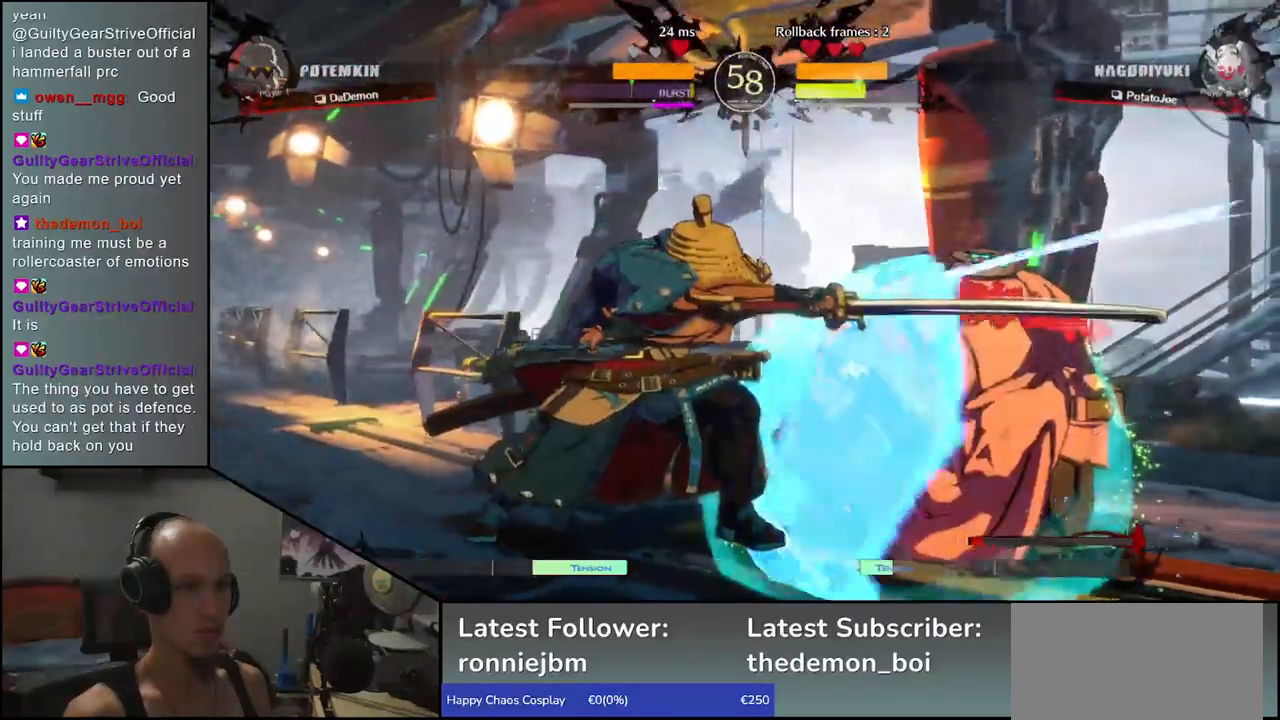
{"buttons": ["CROSS"], "left_stick": "down", "events": [[17, "R1", "down"], [117, "R1", "up"], [300, "left_stick", "right"], [417, "left_stick", "down"], [500, "CROSS", "down"]]}
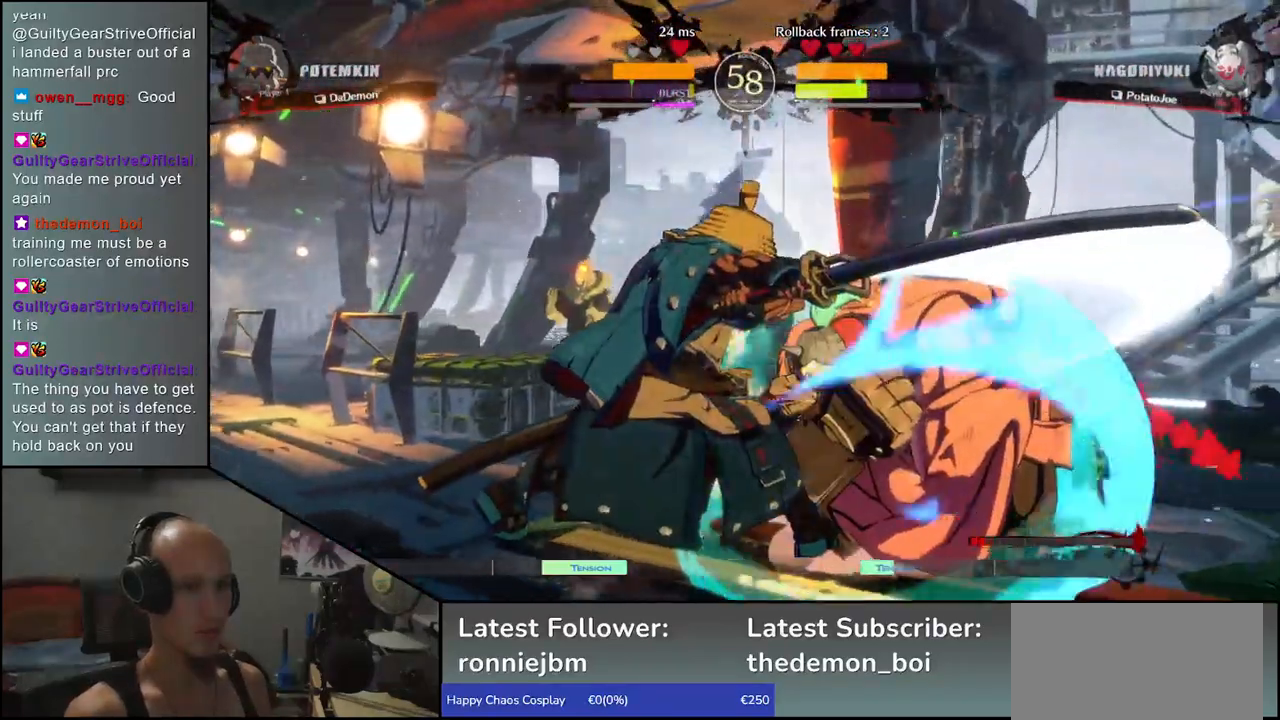
{"buttons": [], "left_stick": "center", "events": [[17, "left_stick", "left"], [83, "CROSS", "up"], [100, "left_stick", "right"], [417, "R1", "down"], [433, "left_stick", "center"], [483, "R1", "up"]]}
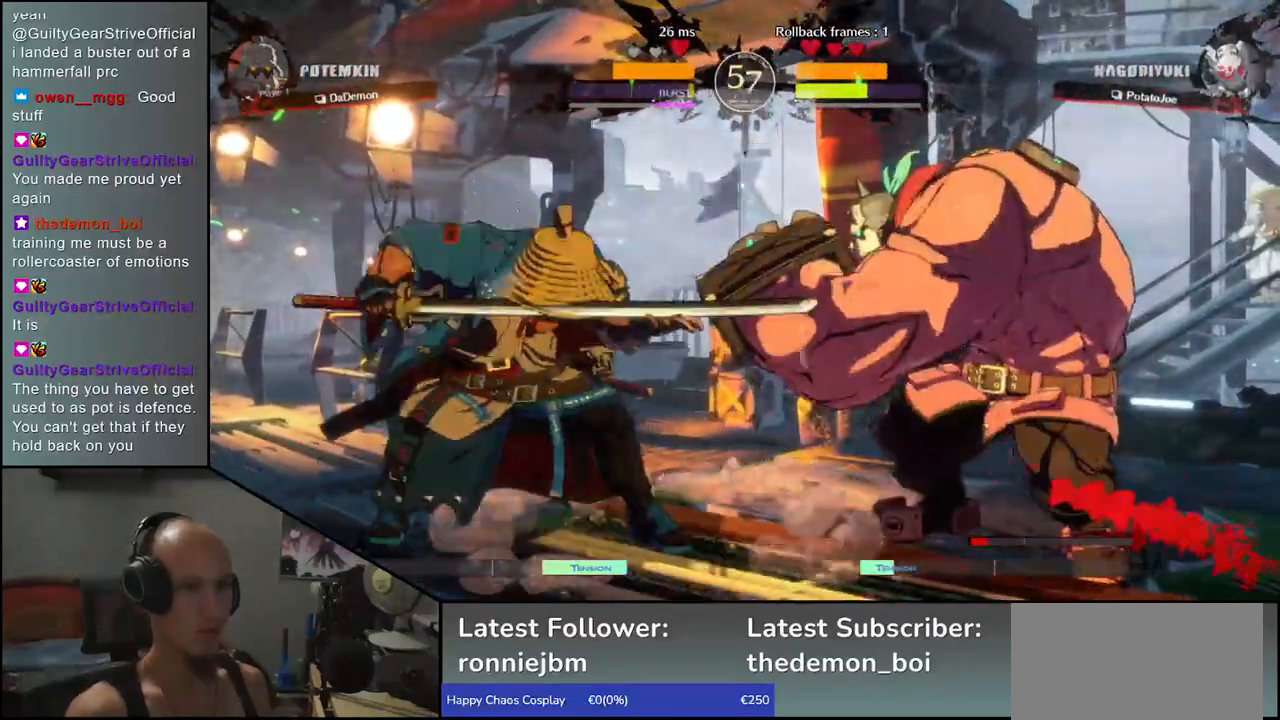
{"buttons": ["R1"], "left_stick": "center", "events": [[100, "R1", "down"], [183, "R1", "up"], [300, "R1", "down"], [383, "R1", "up"], [500, "R1", "down"]]}
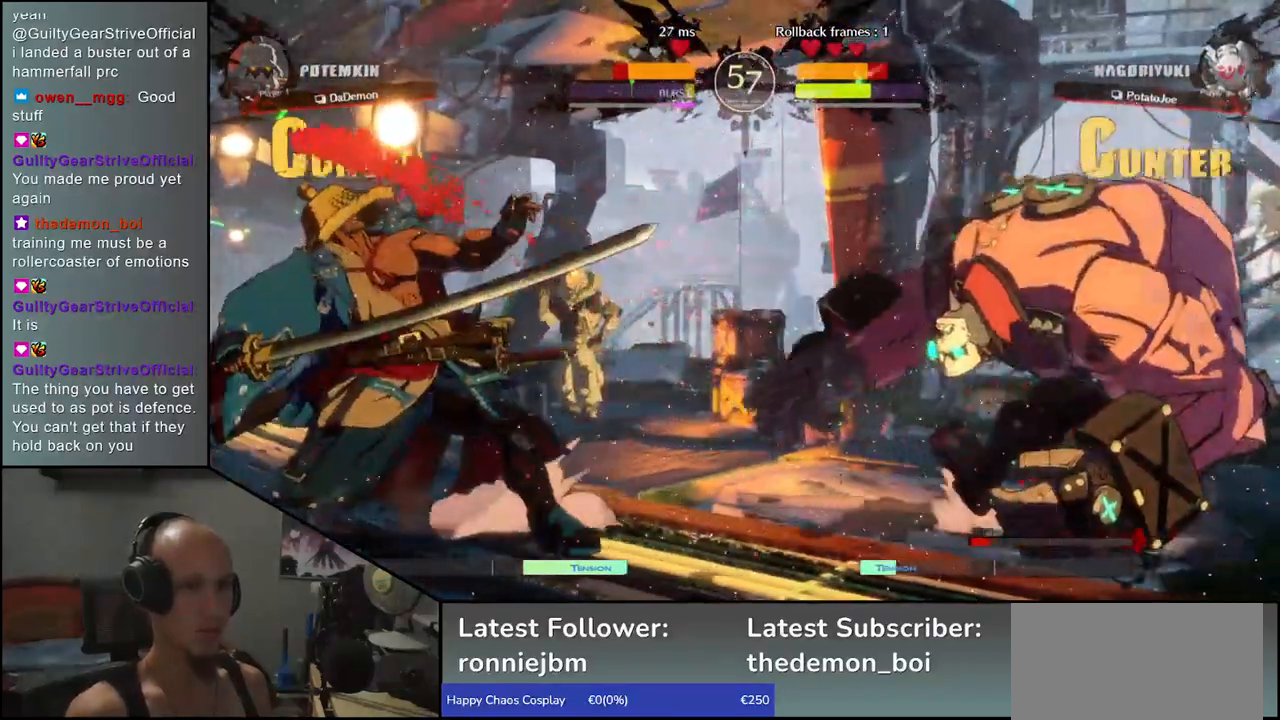
{"buttons": ["R1"], "left_stick": "center", "events": [[83, "R1", "up"], [217, "R1", "down"], [300, "R1", "up"], [417, "R1", "down"]]}
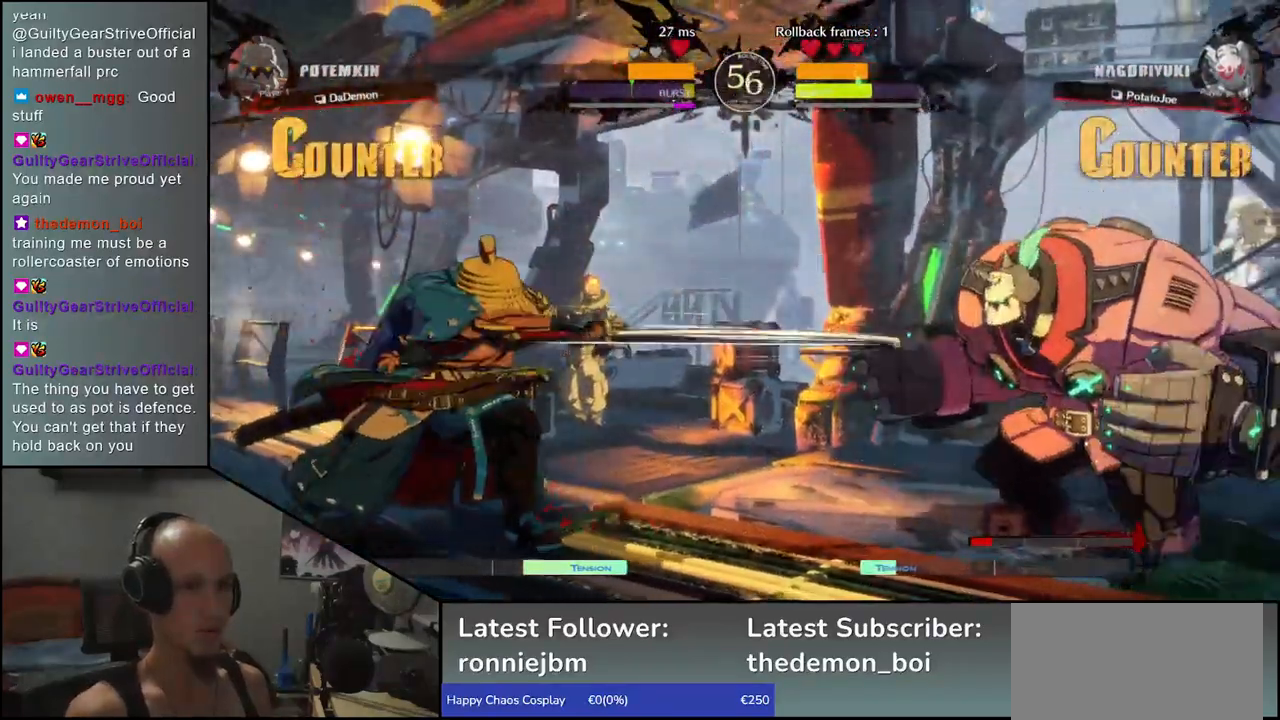
{"buttons": [], "left_stick": "down-left", "events": [[17, "R1", "up"], [433, "left_stick", "down-left"]]}
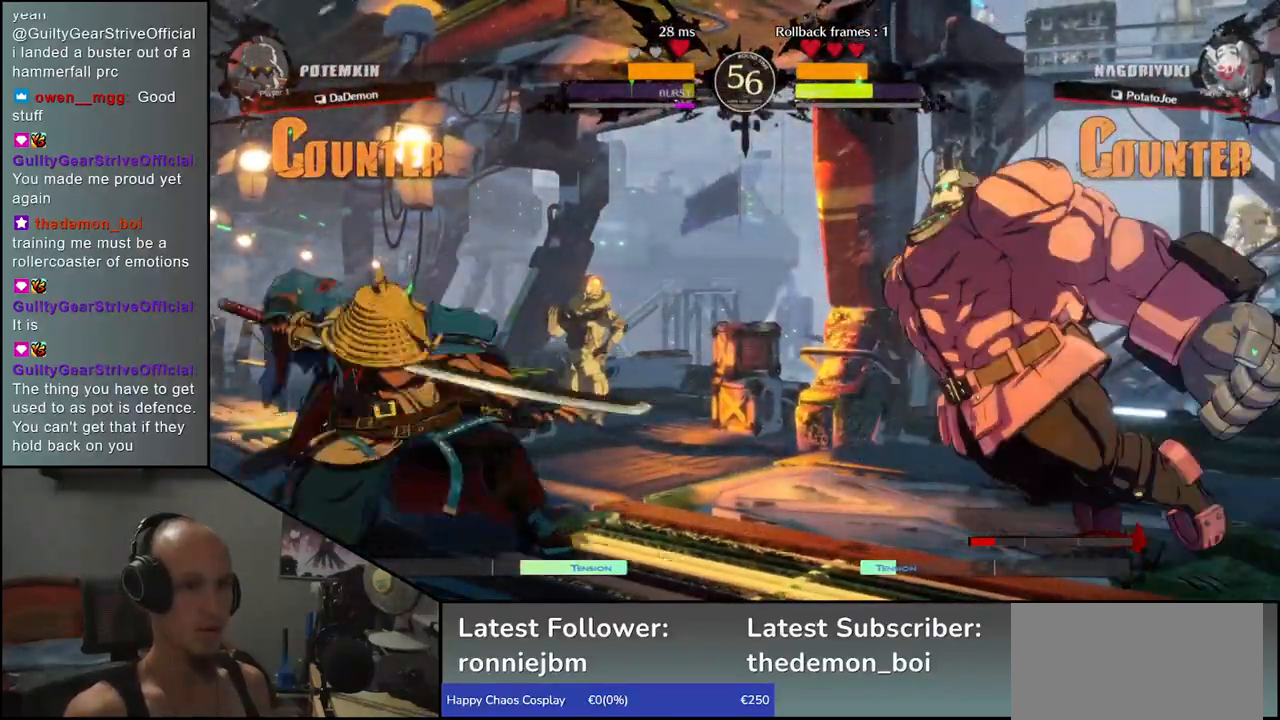
{"buttons": [], "left_stick": "down-left", "events": []}
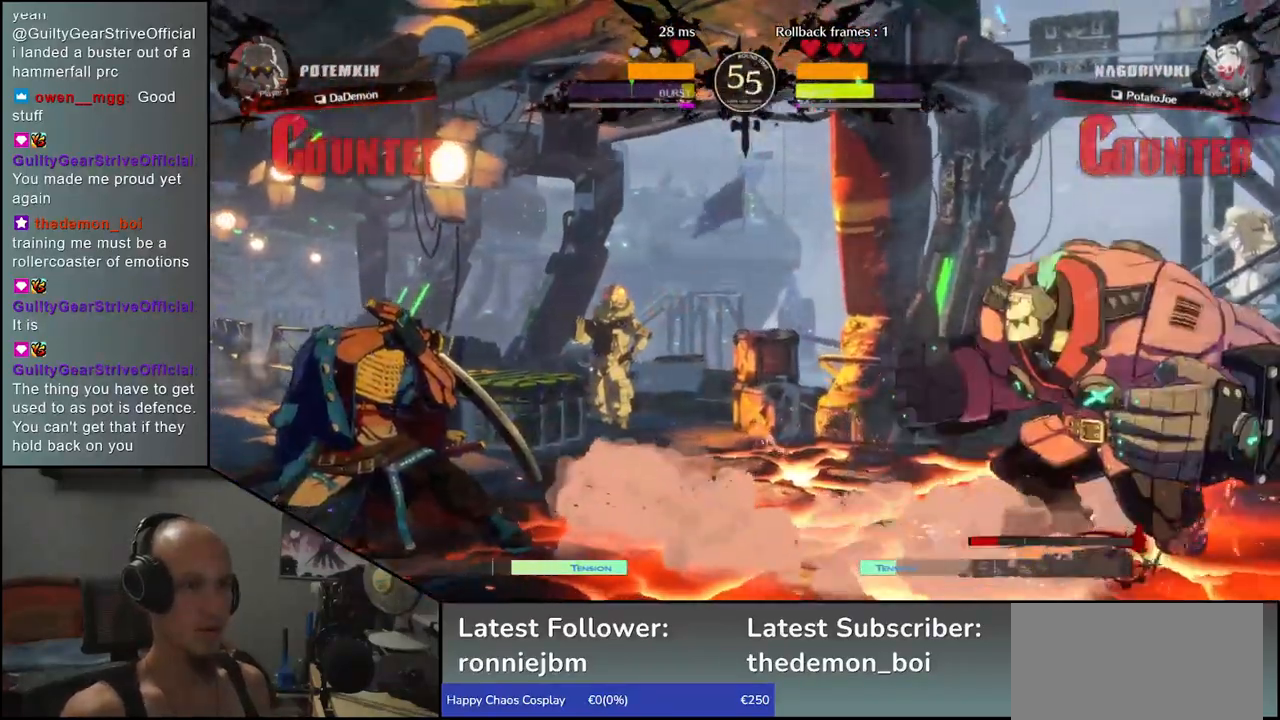
{"buttons": [], "left_stick": "down-left", "events": []}
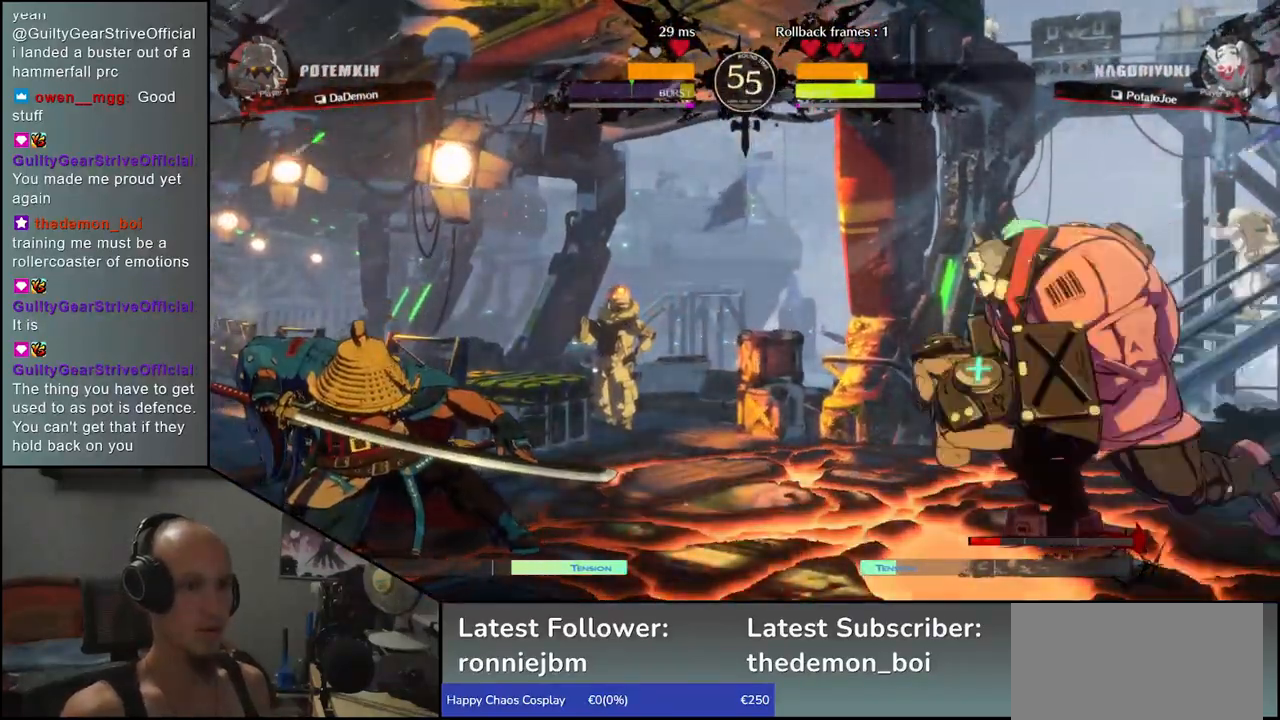
{"buttons": [], "left_stick": "down-left", "events": []}
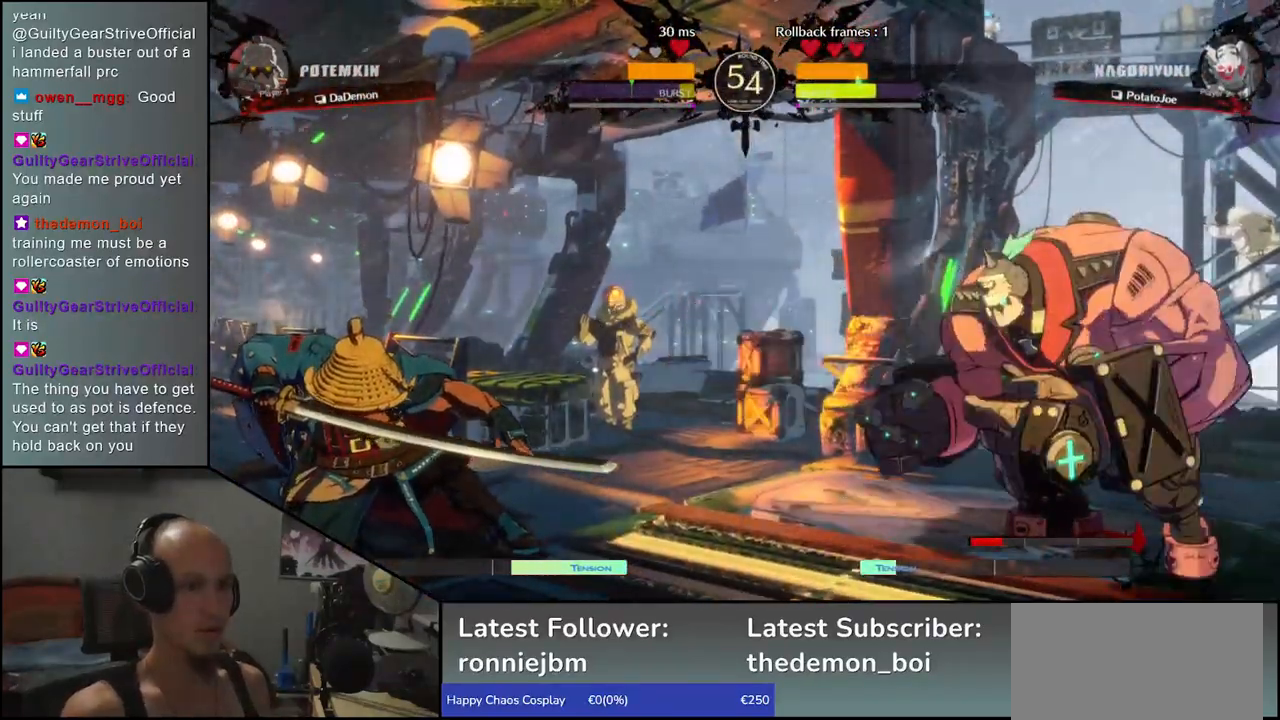
{"buttons": [], "left_stick": "right", "events": [[17, "left_stick", "left"], [500, "left_stick", "right"]]}
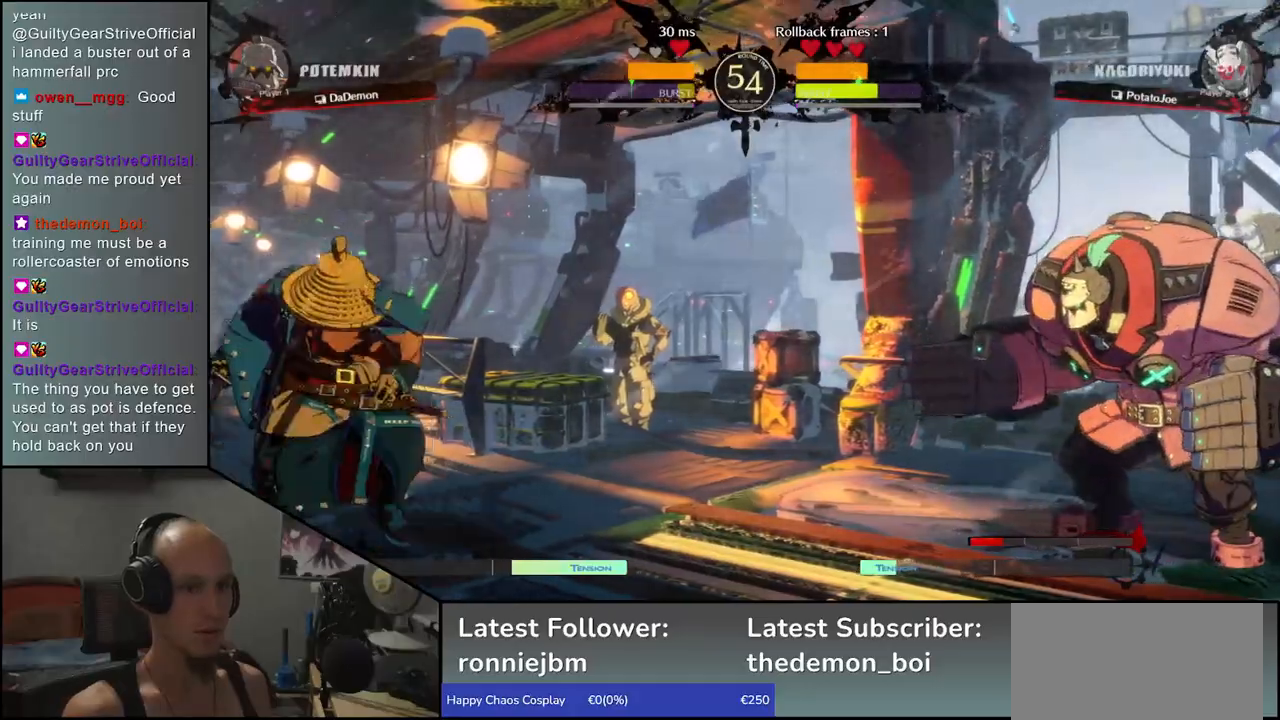
{"buttons": ["R1"], "left_stick": "center", "events": [[117, "left_stick", "left"], [250, "left_stick", "center"], [467, "R1", "down"]]}
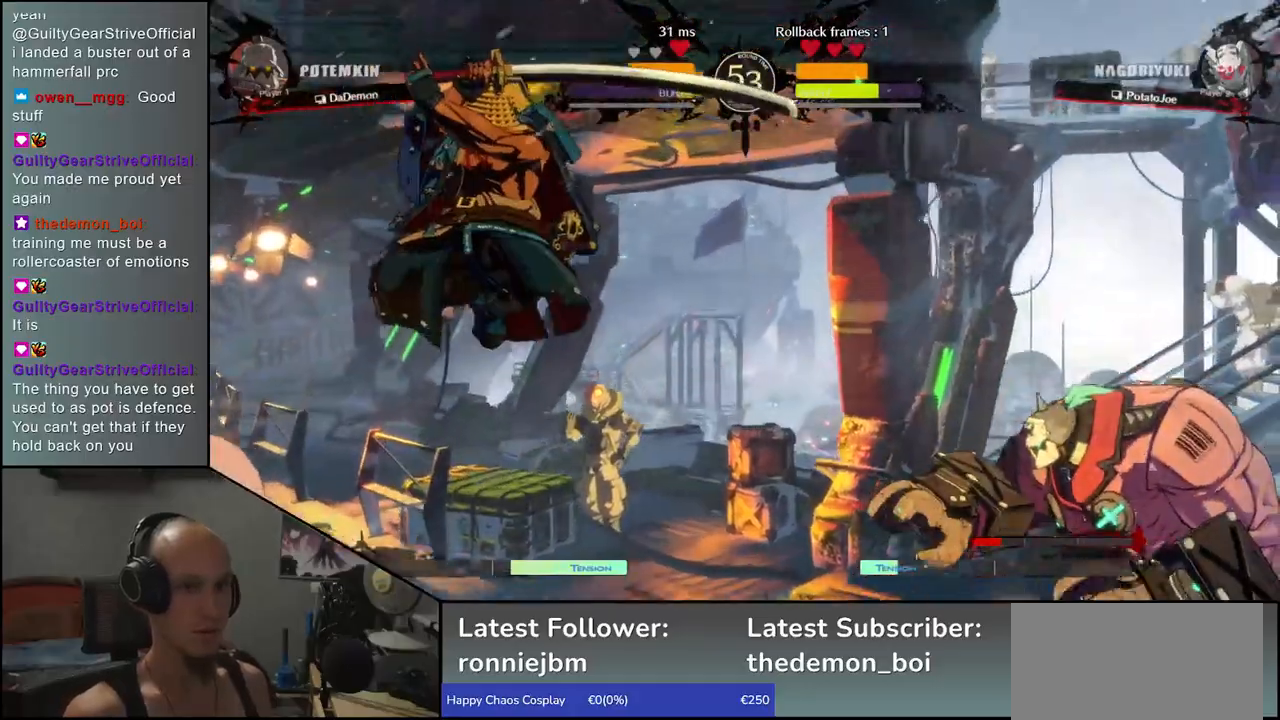
{"buttons": [], "left_stick": "center", "events": [[50, "R1", "up"], [167, "R1", "down"], [267, "R1", "up"], [383, "R1", "down"], [467, "R1", "up"]]}
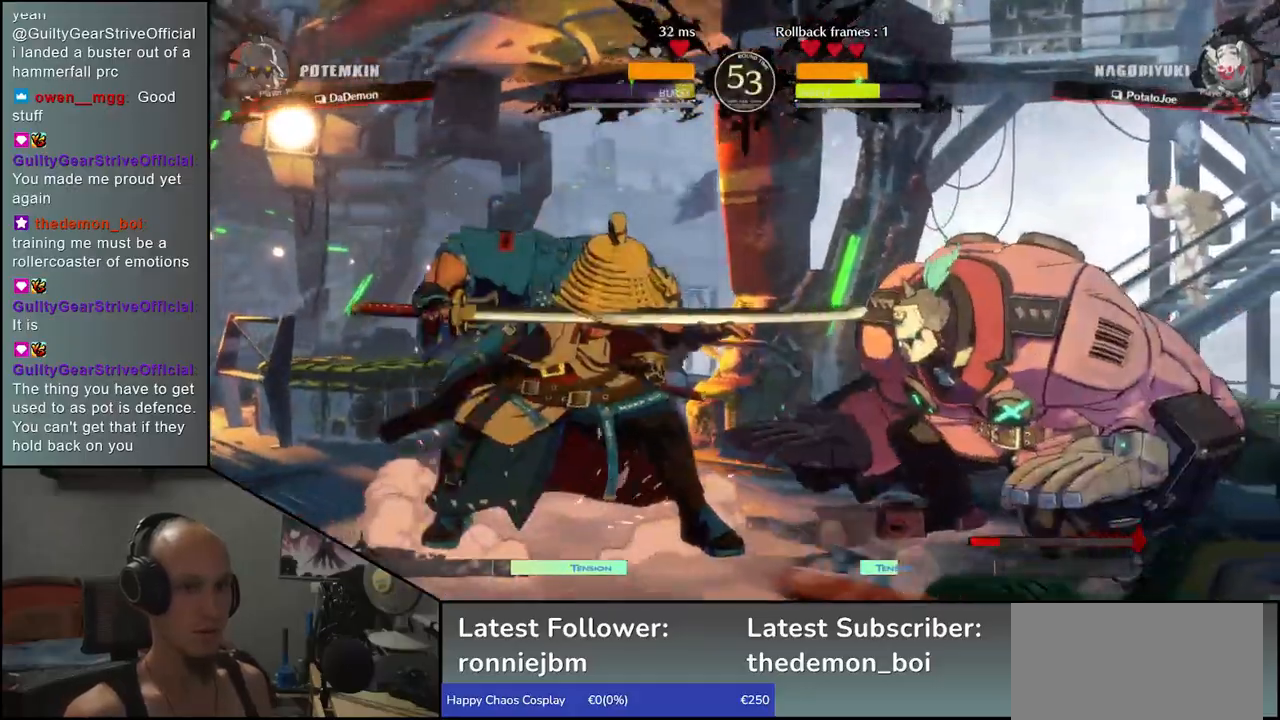
{"buttons": ["R1"], "left_stick": "center", "events": [[67, "R1", "down"], [167, "R1", "up"], [267, "R1", "down"], [367, "R1", "up"], [467, "R1", "down"]]}
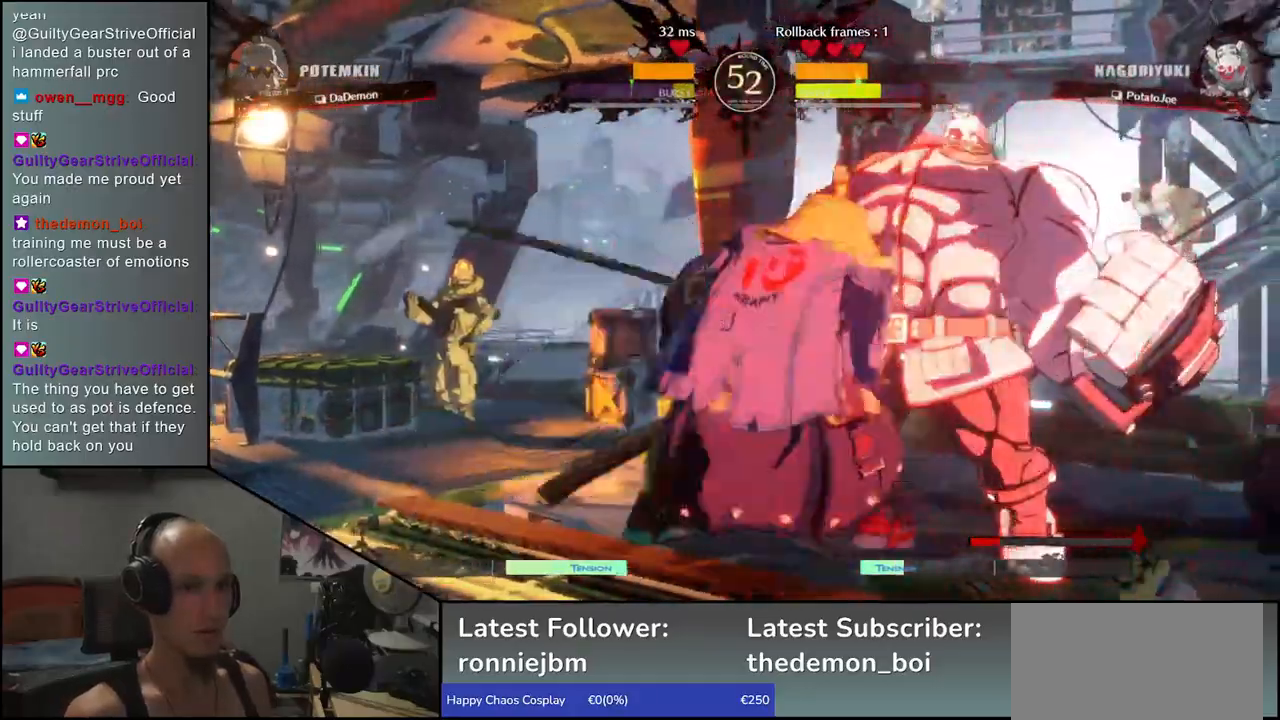
{"buttons": [], "left_stick": "center", "events": [[67, "R1", "up"], [183, "R1", "down"], [267, "R1", "up"]]}
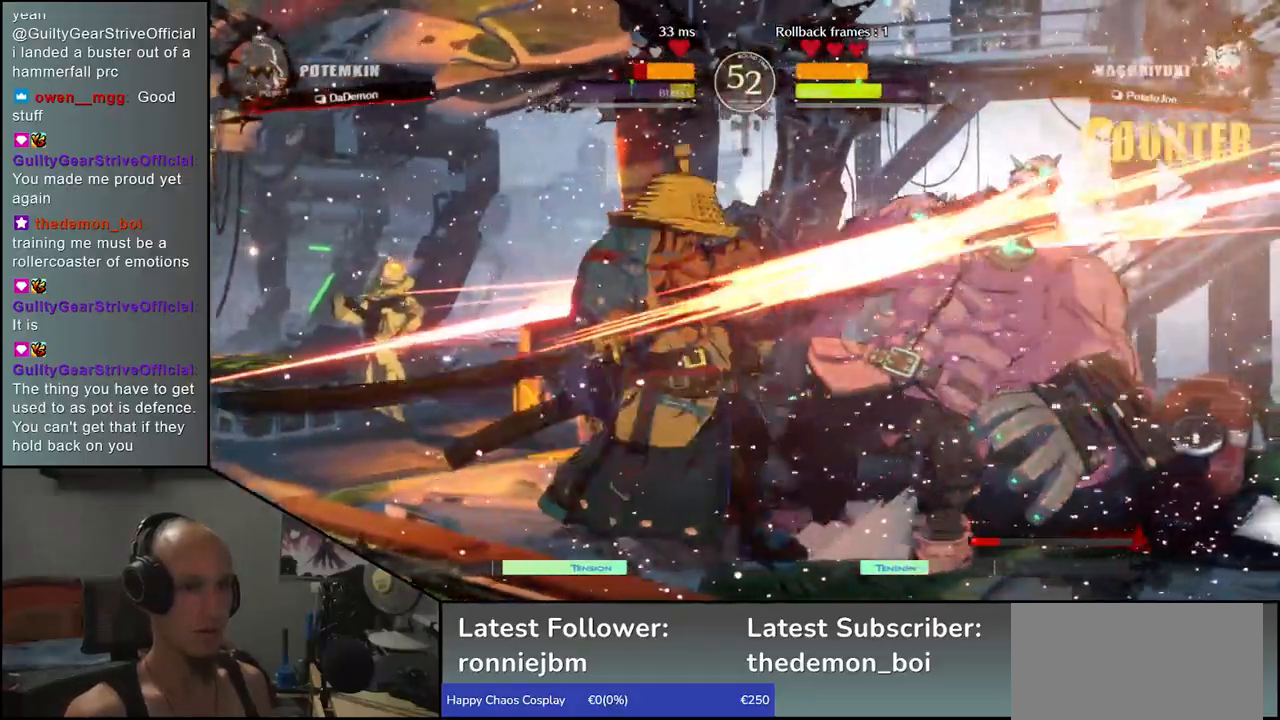
{"buttons": [], "left_stick": "center", "events": [[167, "R1", "down"], [250, "R1", "up"], [367, "R1", "down"], [450, "R1", "up"]]}
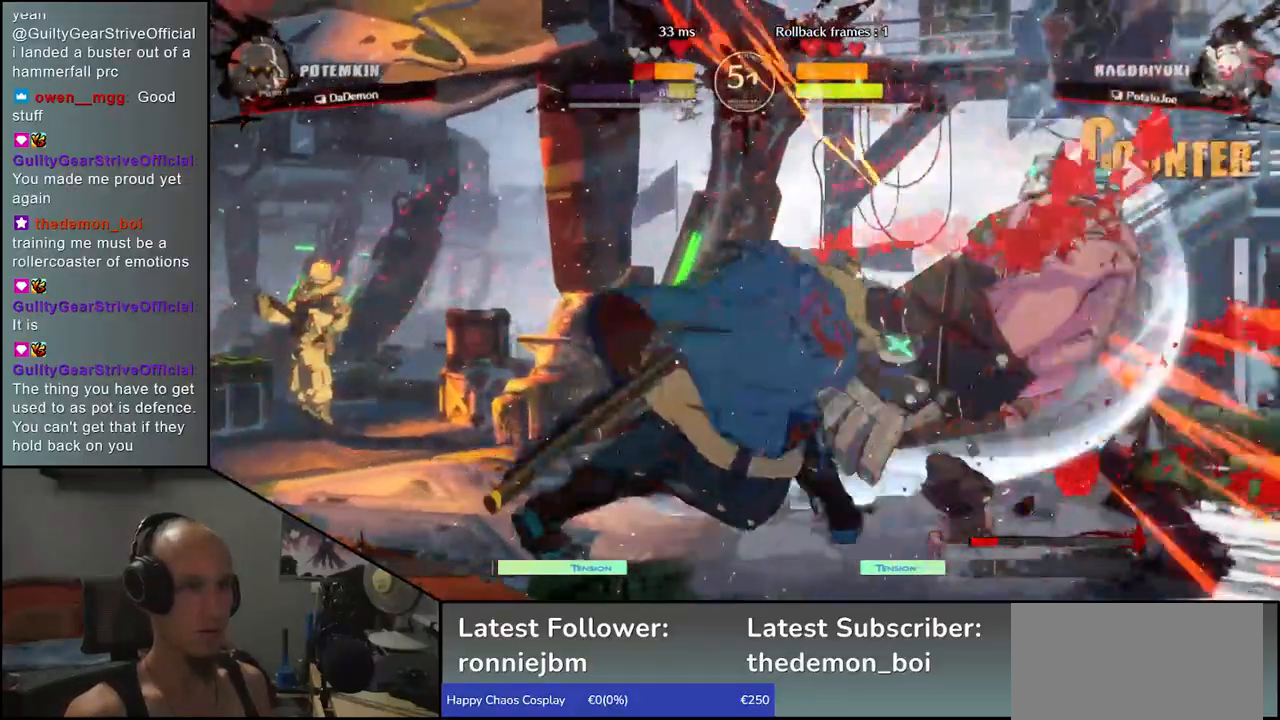
{"buttons": [], "left_stick": "center", "events": []}
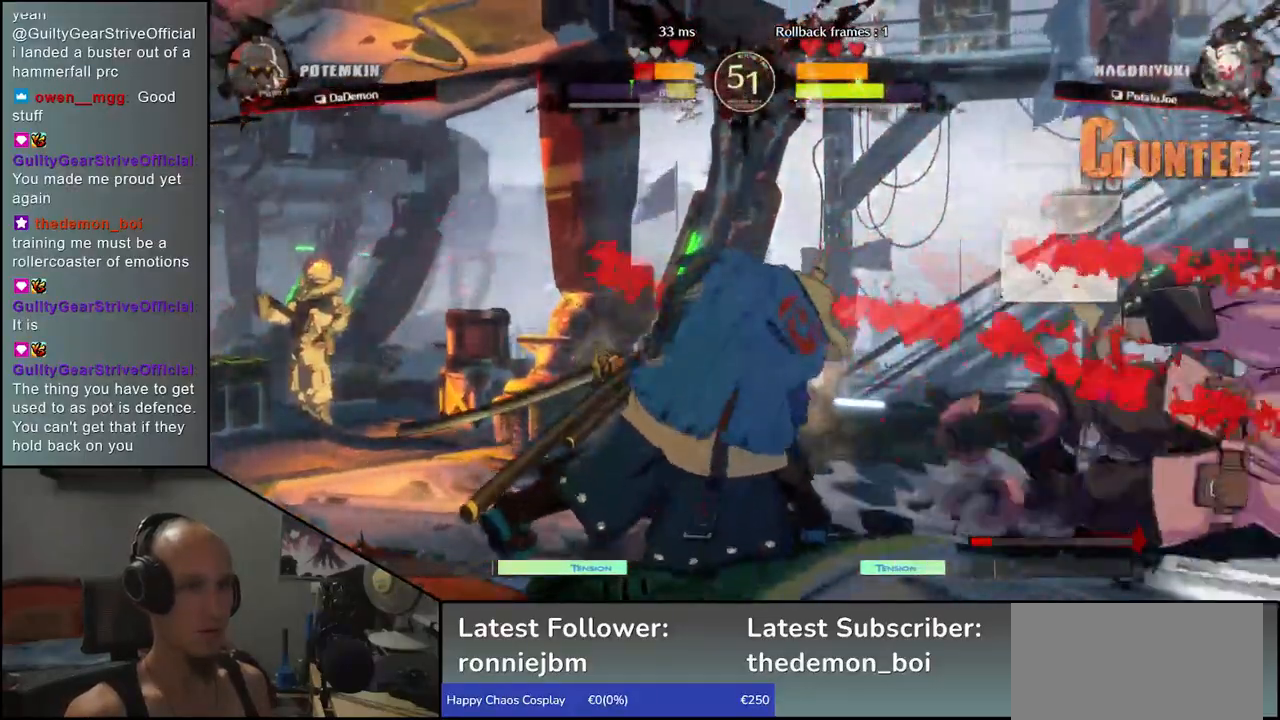
{"buttons": [], "left_stick": "right", "events": [[200, "left_stick", "right"]]}
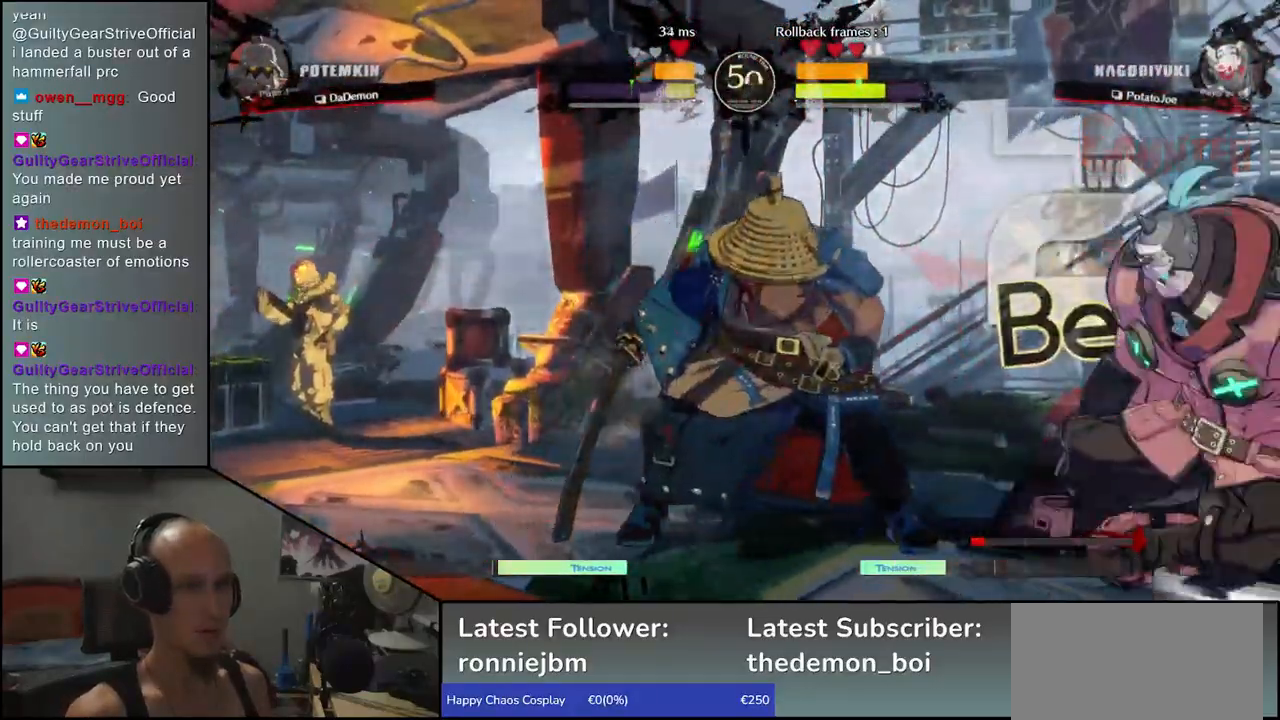
{"buttons": [], "left_stick": "right", "events": [[183, "L1", "down"], [283, "L1", "up"]]}
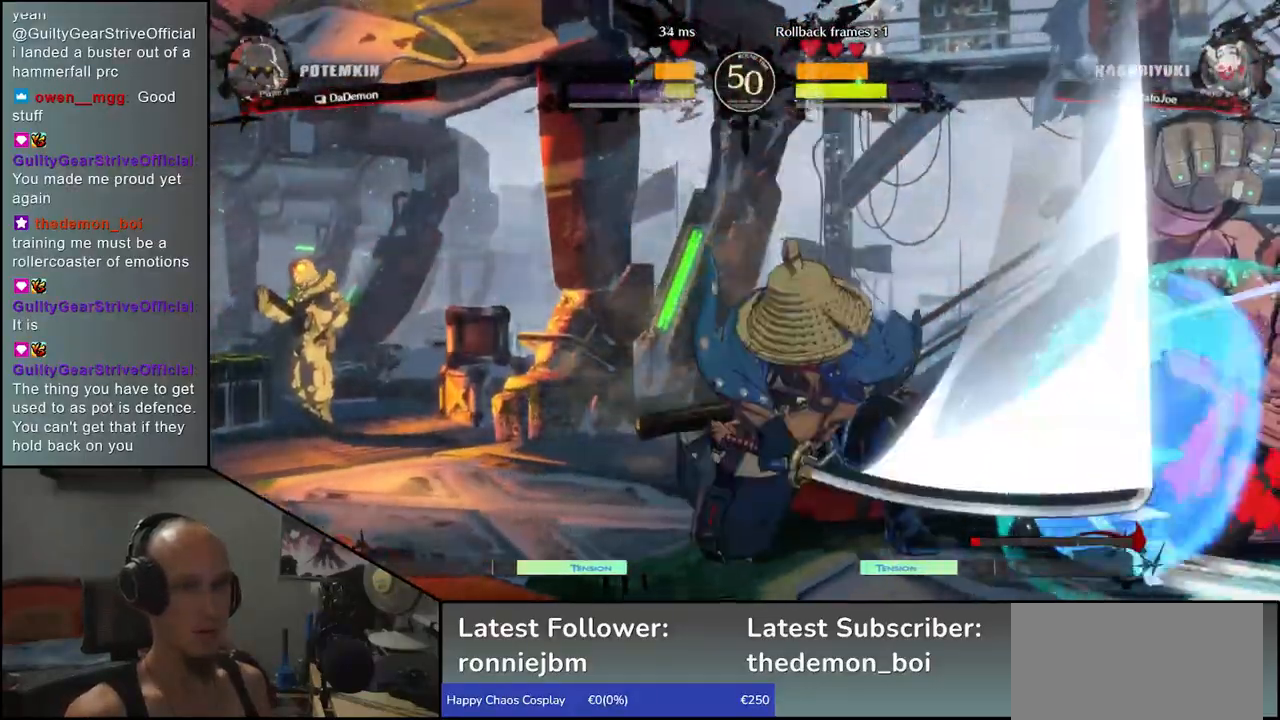
{"buttons": ["R1"], "left_stick": "center", "events": [[33, "left_stick", "center"], [433, "R1", "down"]]}
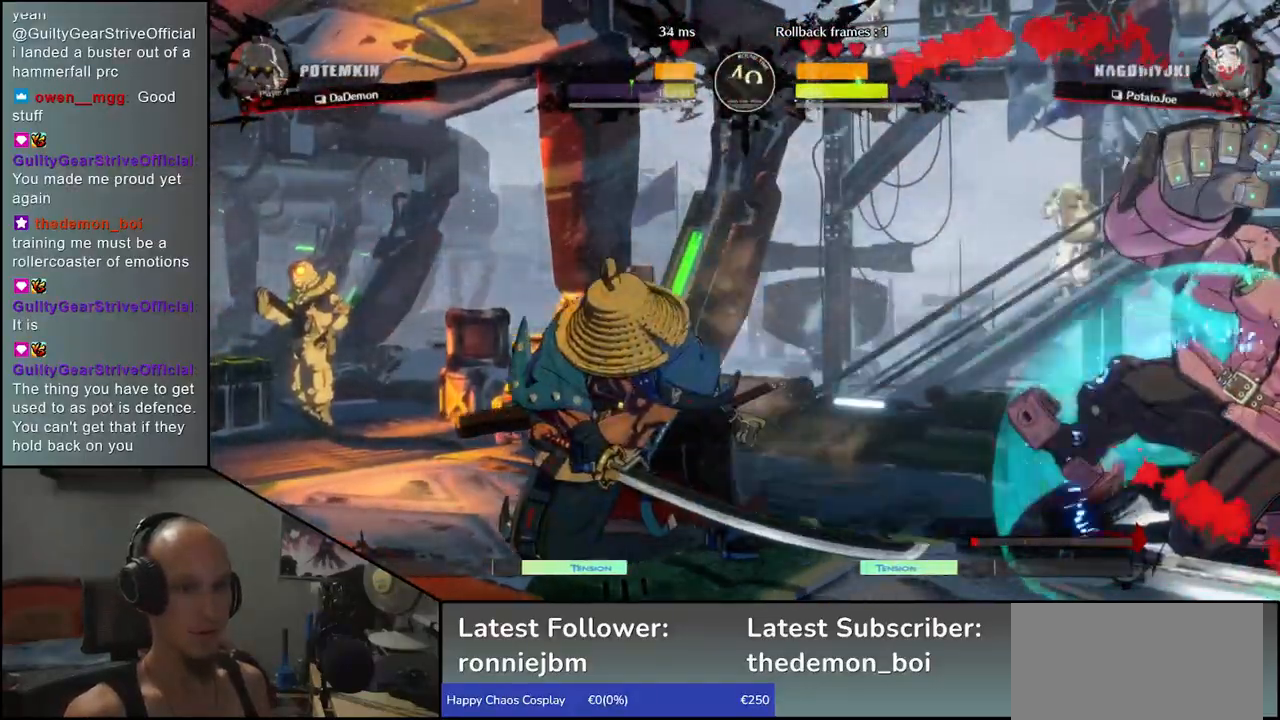
{"buttons": ["R1"], "left_stick": "center", "events": [[17, "R1", "up"], [117, "R1", "down"], [217, "R1", "up"], [300, "R1", "down"], [383, "R1", "up"], [500, "R1", "down"]]}
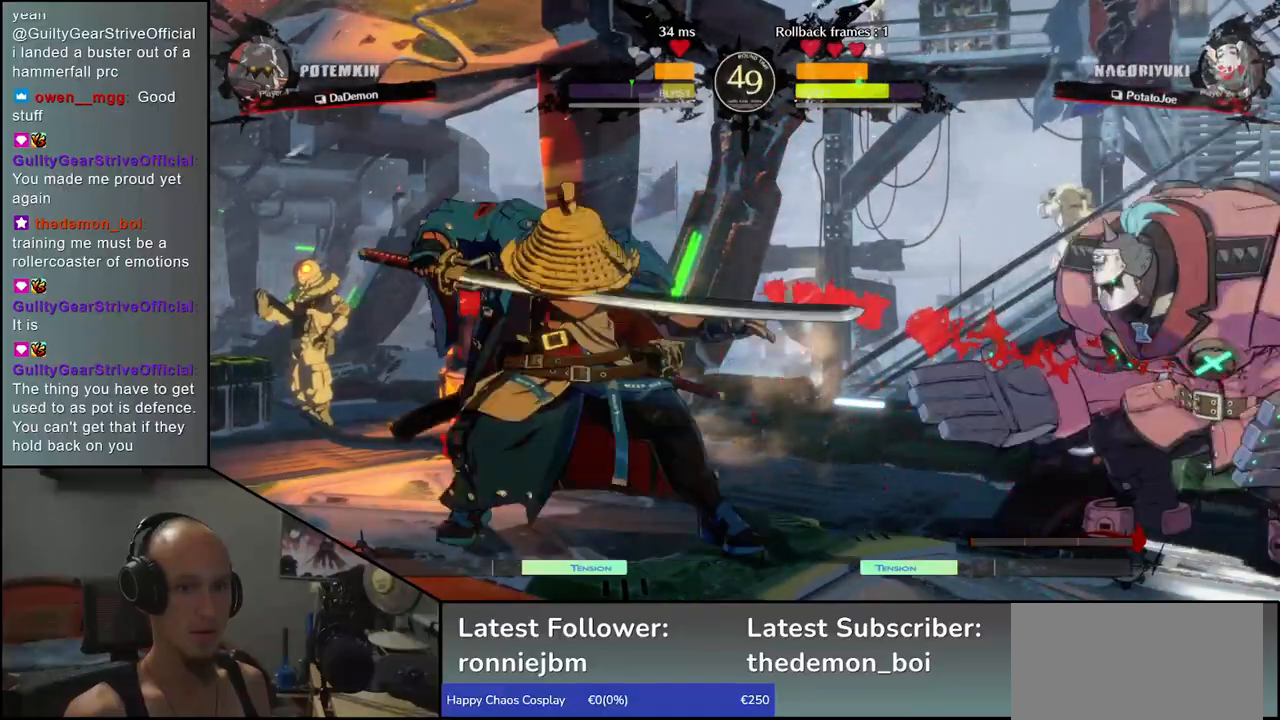
{"buttons": [], "left_stick": "center", "events": [[83, "R1", "up"], [167, "R1", "down"], [267, "R1", "up"], [383, "R1", "down"], [483, "R1", "up"]]}
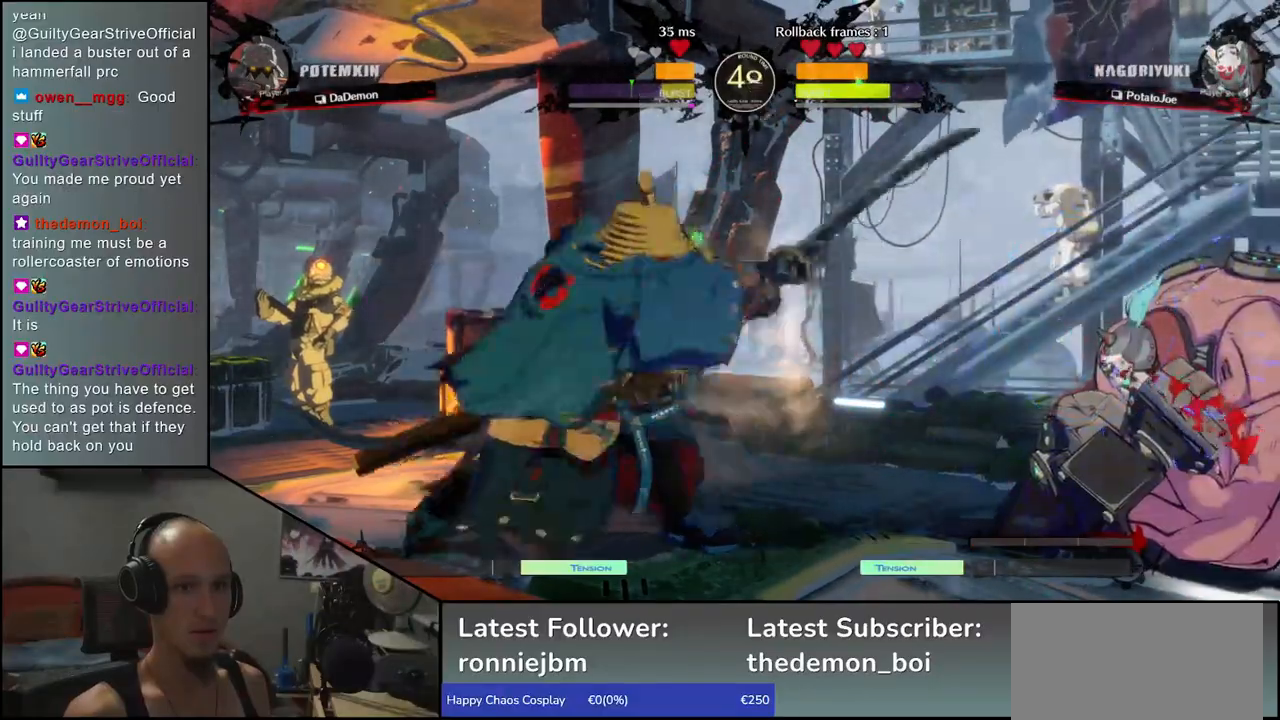
{"buttons": ["R1"], "left_stick": "center", "events": [[100, "R1", "down"], [183, "R1", "up"], [317, "R1", "down"], [400, "R1", "up"], [500, "R1", "down"]]}
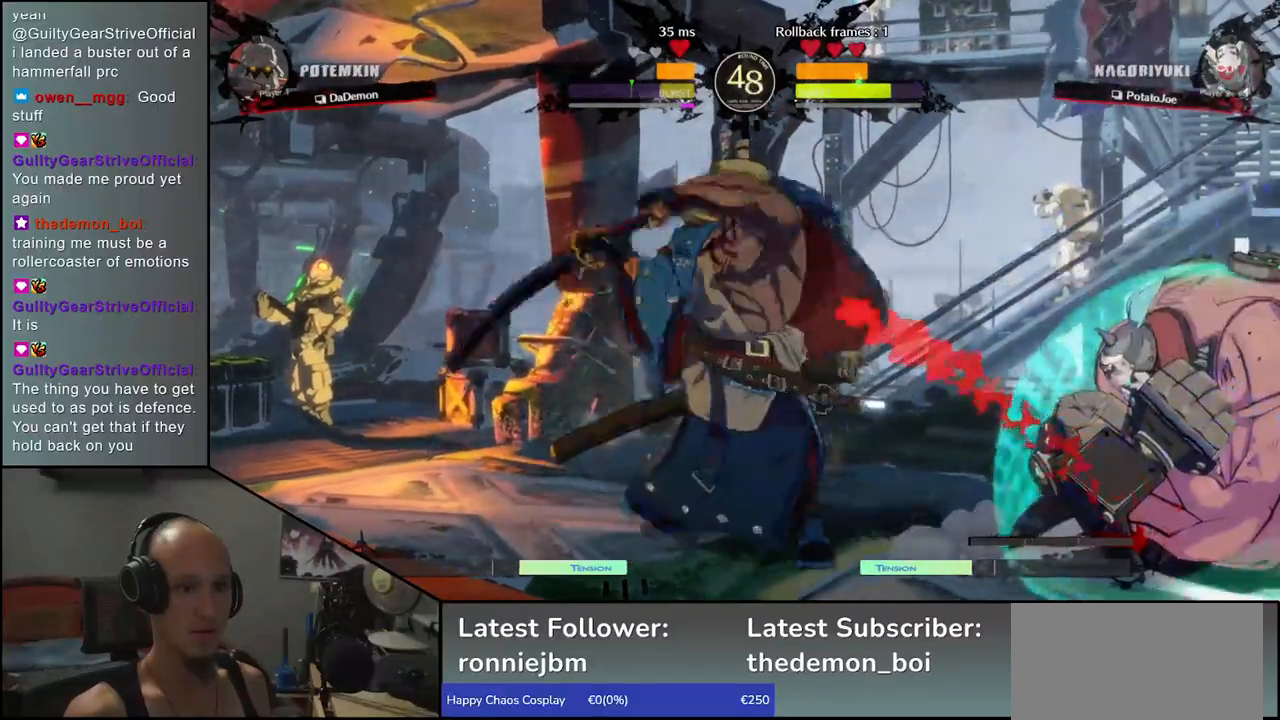
{"buttons": [], "left_stick": "center", "events": [[100, "R1", "up"]]}